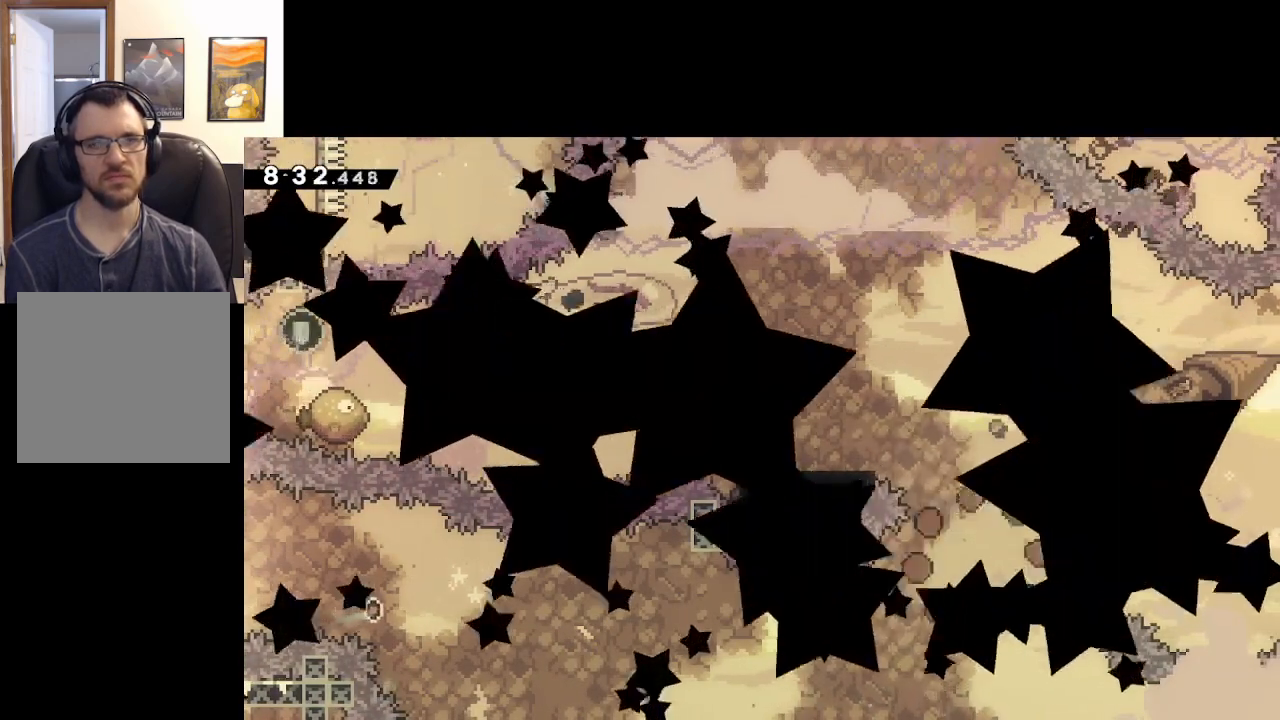
Gameplay with a controller (Xbox layout); each line is a JSON object with the inputs held at the frame after it. "events" lists button and stick changes between this image and that frame as [ms after this image, input, new state], when the widget could be followed in between.
{"buttons": ["A"], "left_stick": "center", "right_stick": "center", "events": [[83, "A", "up"], [183, "A", "down"], [300, "A", "up"], [500, "A", "down"]]}
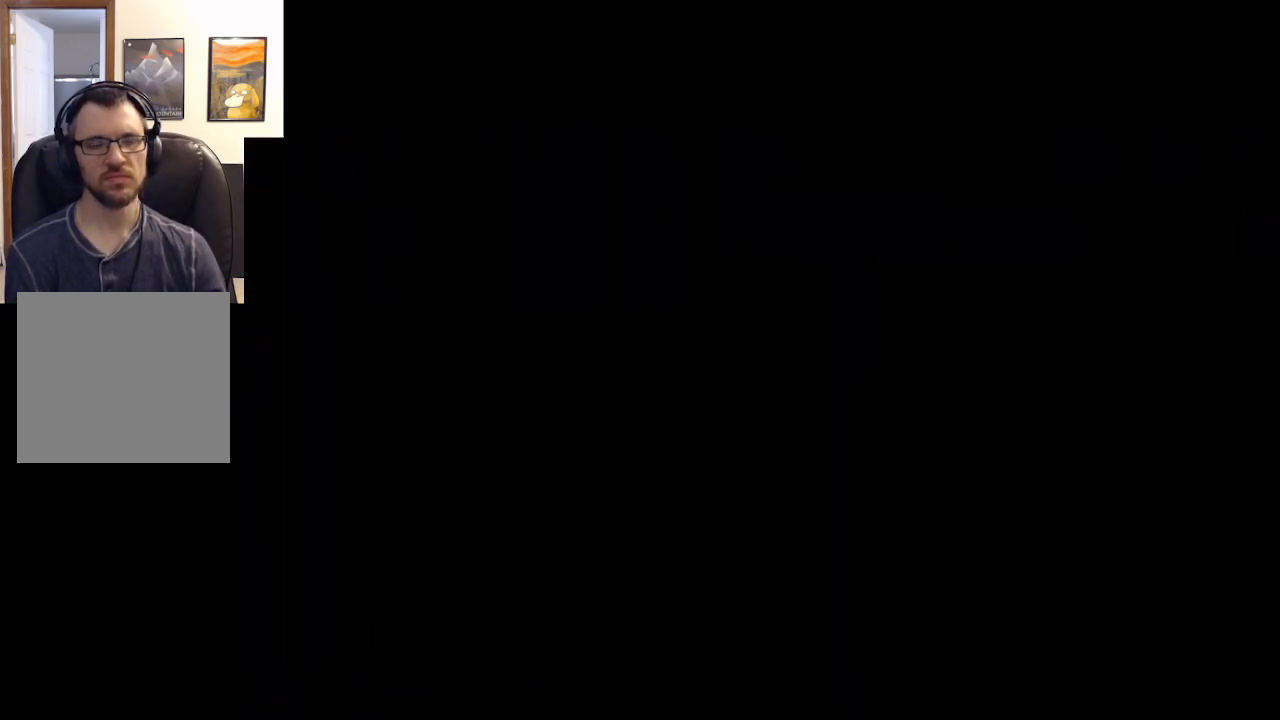
{"buttons": [], "left_stick": "center", "right_stick": "center", "events": [[117, "A", "up"]]}
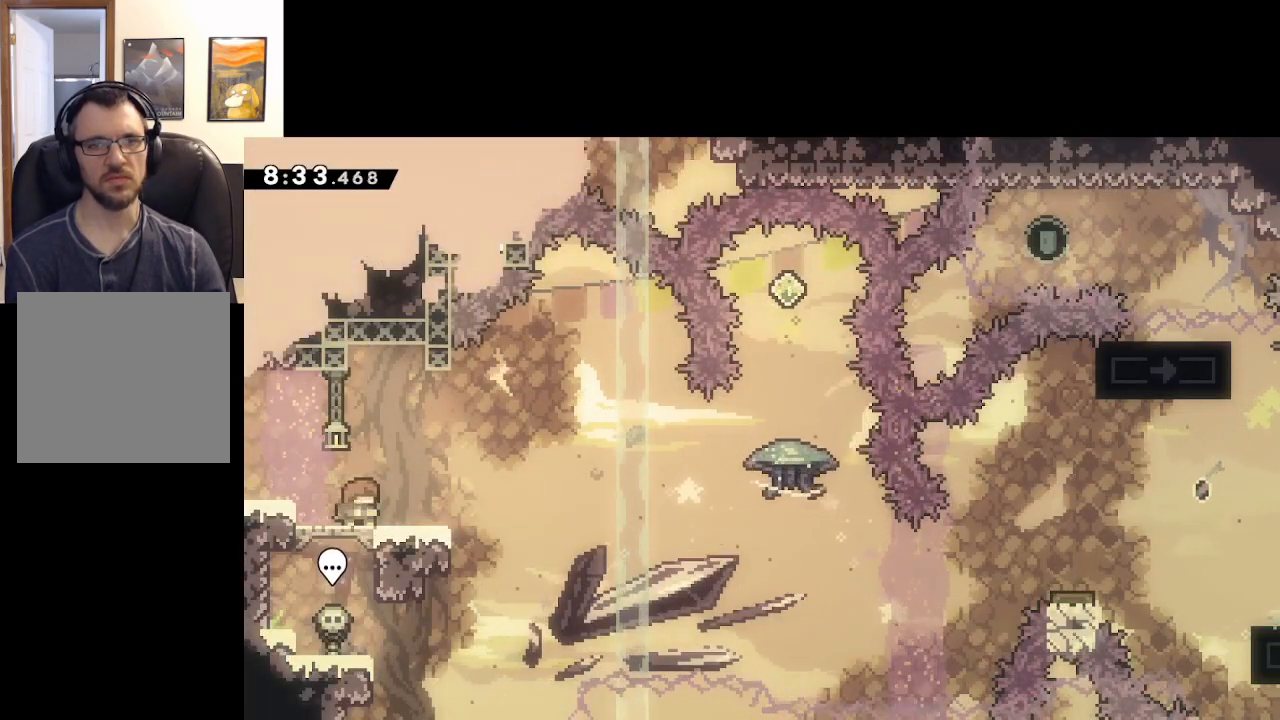
{"buttons": [], "left_stick": "center", "right_stick": "center", "events": []}
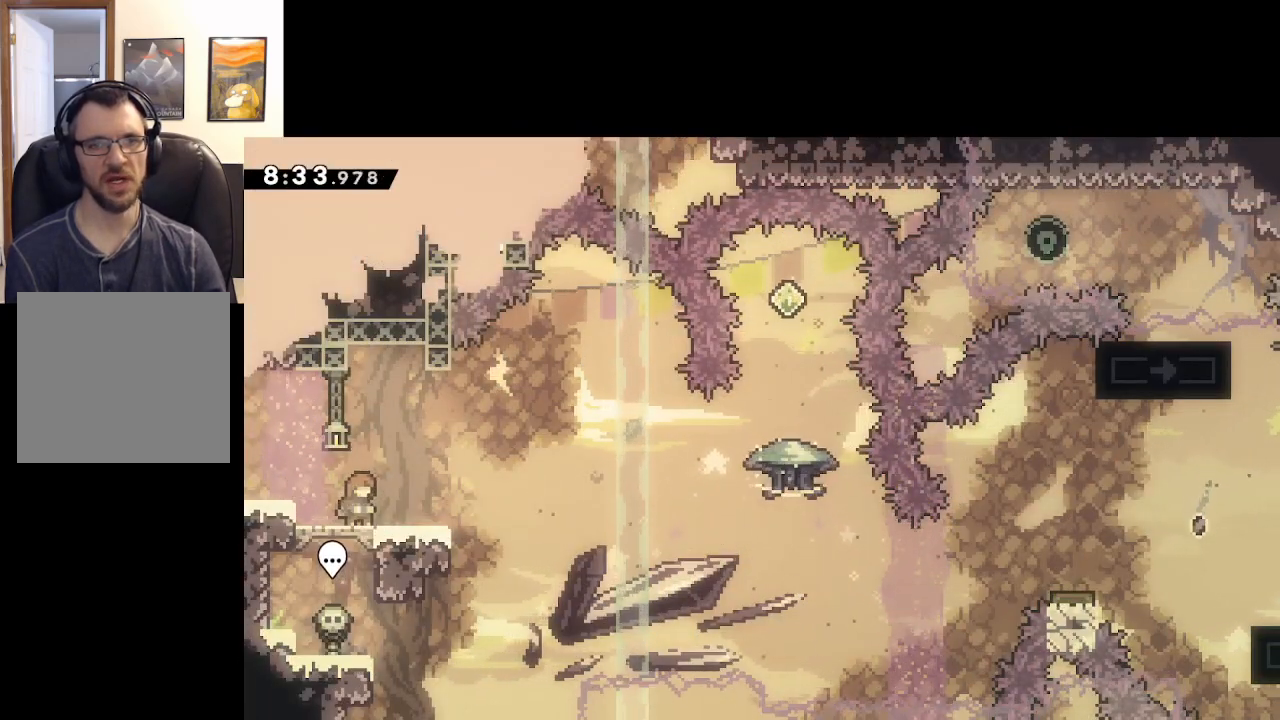
{"buttons": ["X"], "left_stick": "right", "right_stick": "center", "events": [[350, "X", "down"], [450, "left_stick", "right"]]}
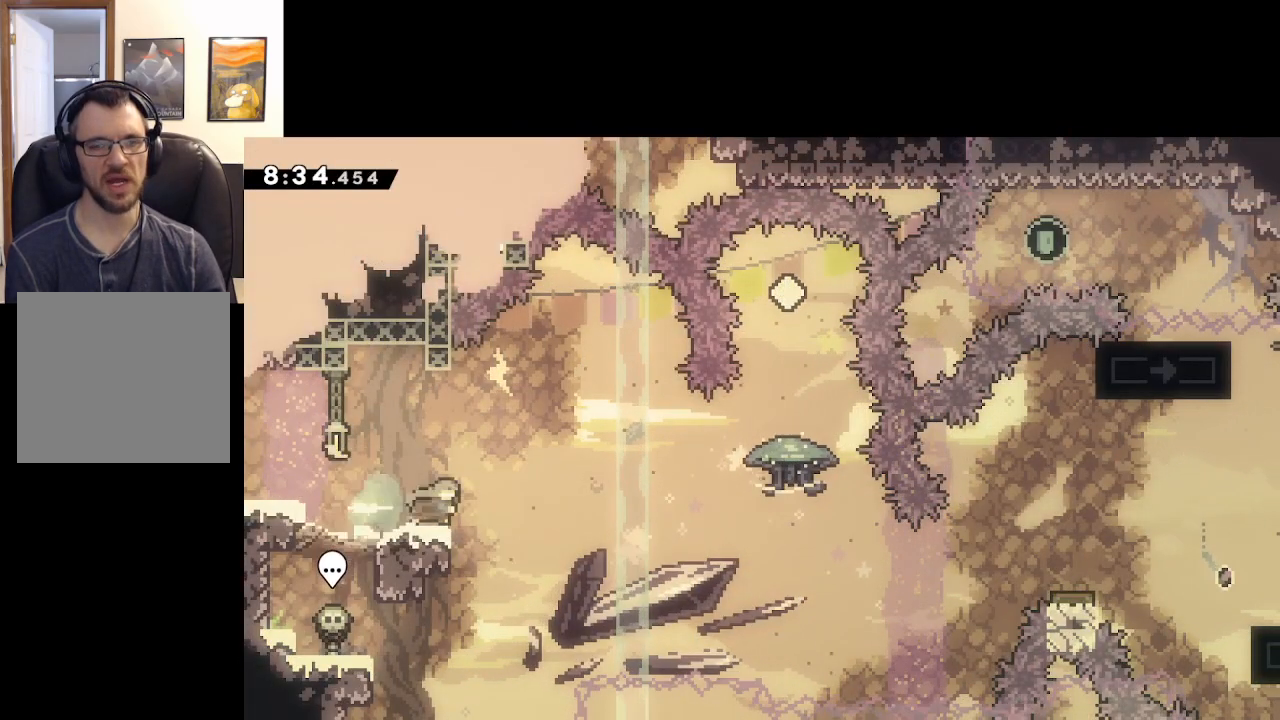
{"buttons": ["A"], "left_stick": "right", "right_stick": "center", "events": [[50, "A", "down"], [200, "X", "up"]]}
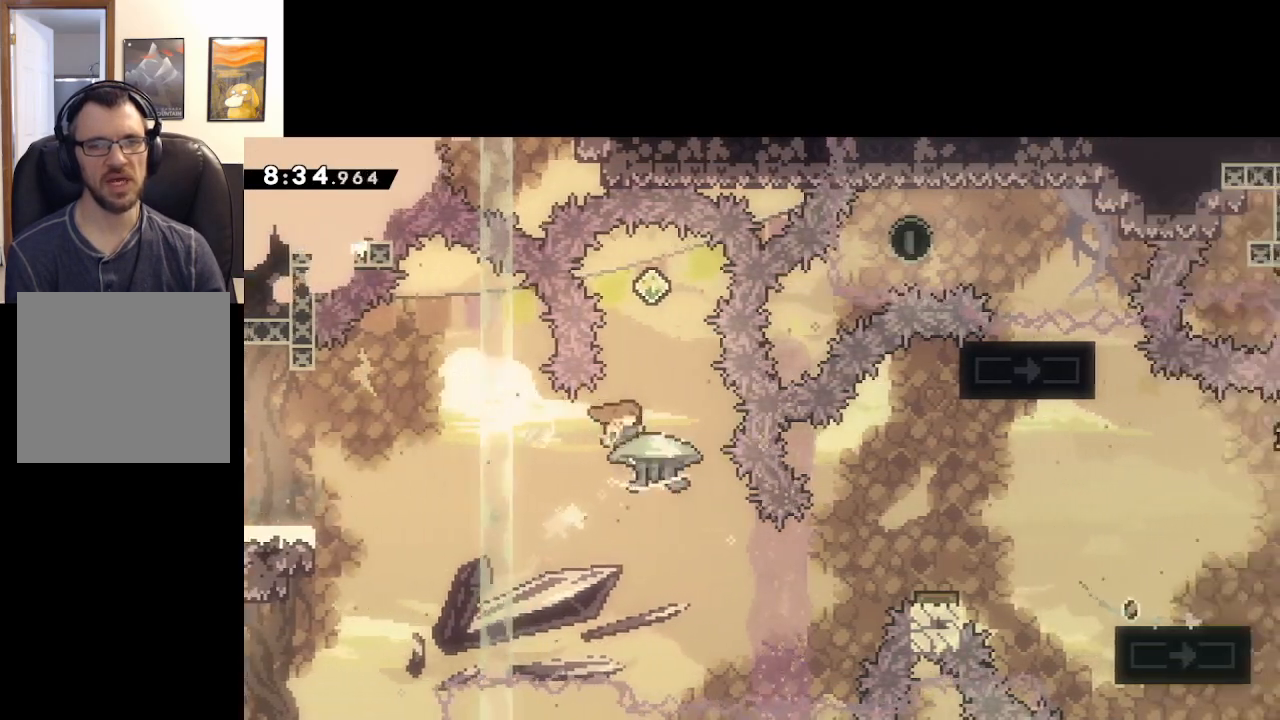
{"buttons": ["A", "L2"], "left_stick": "up", "right_stick": "center", "events": [[33, "left_stick", "up"], [183, "X", "down"], [267, "L2", "down"], [467, "X", "up"]]}
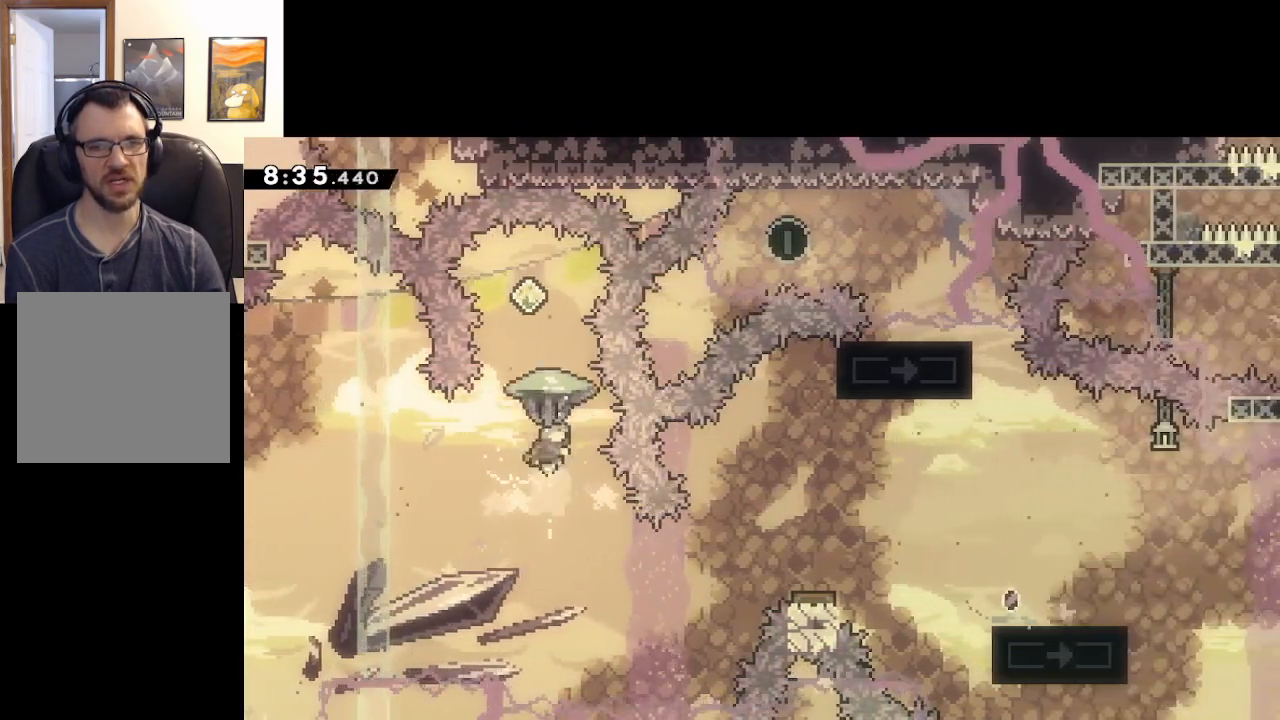
{"buttons": ["A"], "left_stick": "center", "right_stick": "center", "events": [[300, "L2", "up"], [317, "left_stick", "center"]]}
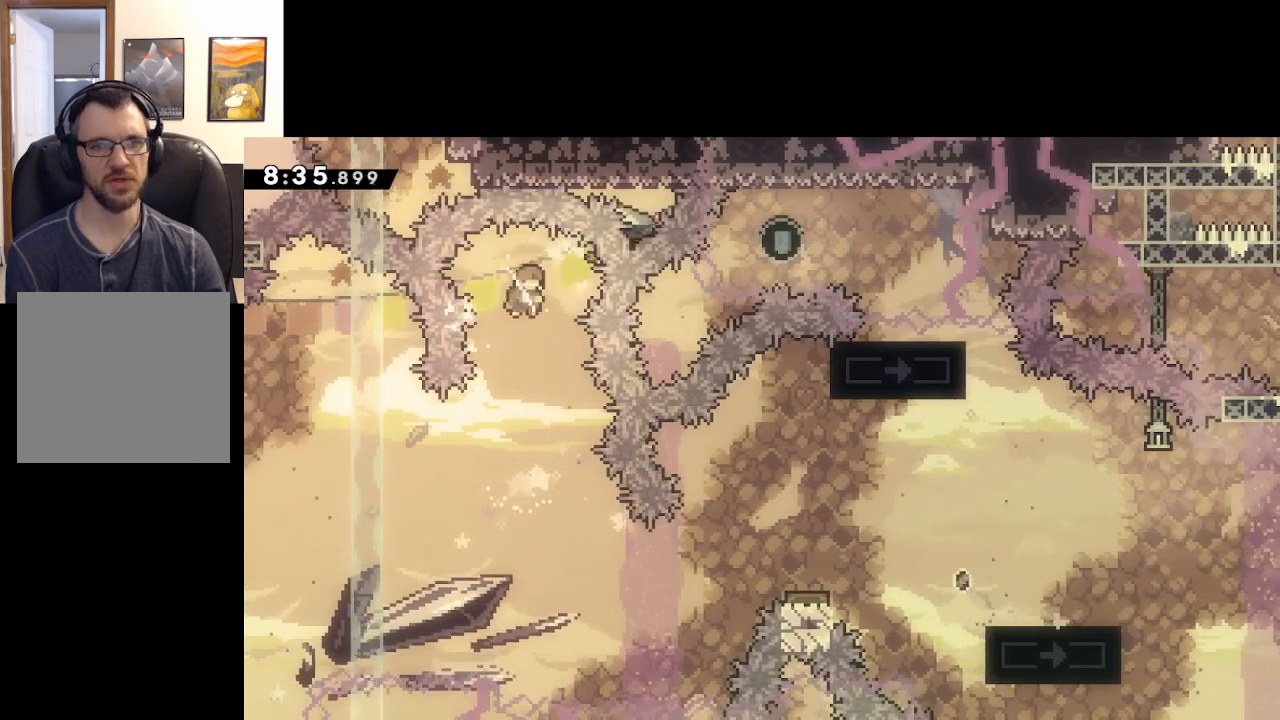
{"buttons": ["A"], "left_stick": "center", "right_stick": "center", "events": []}
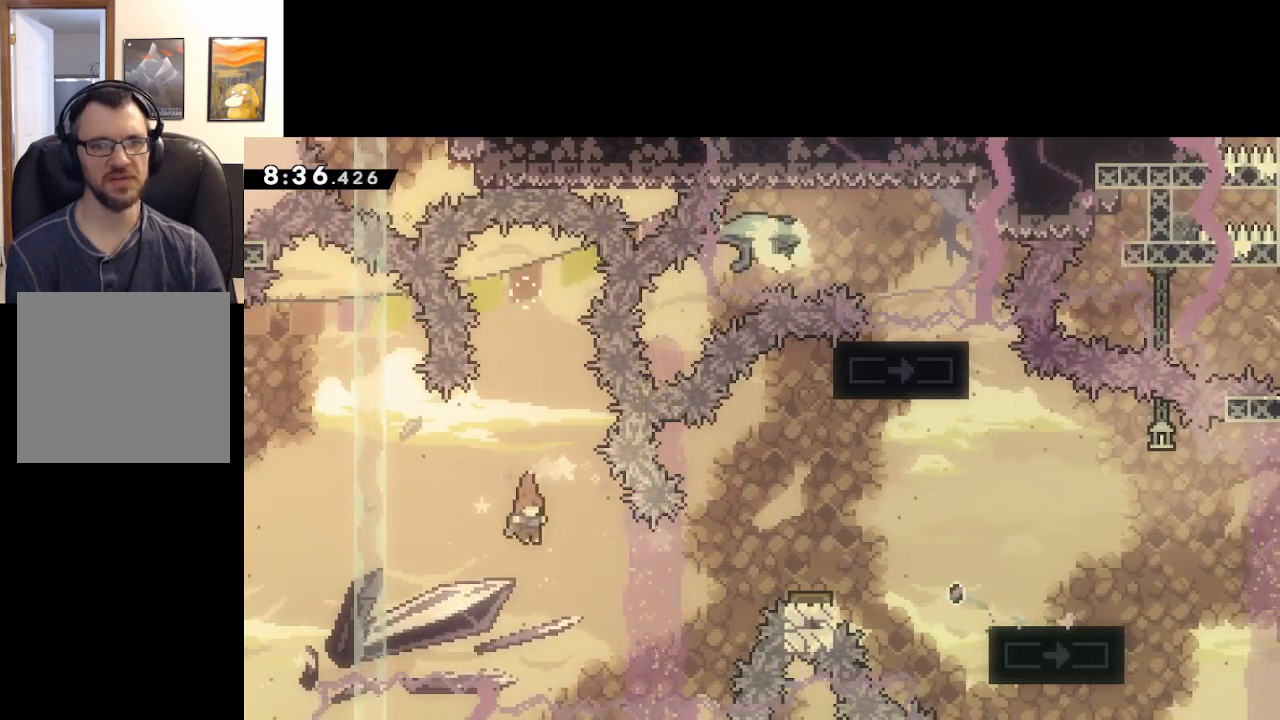
{"buttons": ["A"], "left_stick": "up-right", "right_stick": "center", "events": [[50, "left_stick", "down-right"], [250, "left_stick", "up-right"], [300, "X", "down"], [500, "X", "up"]]}
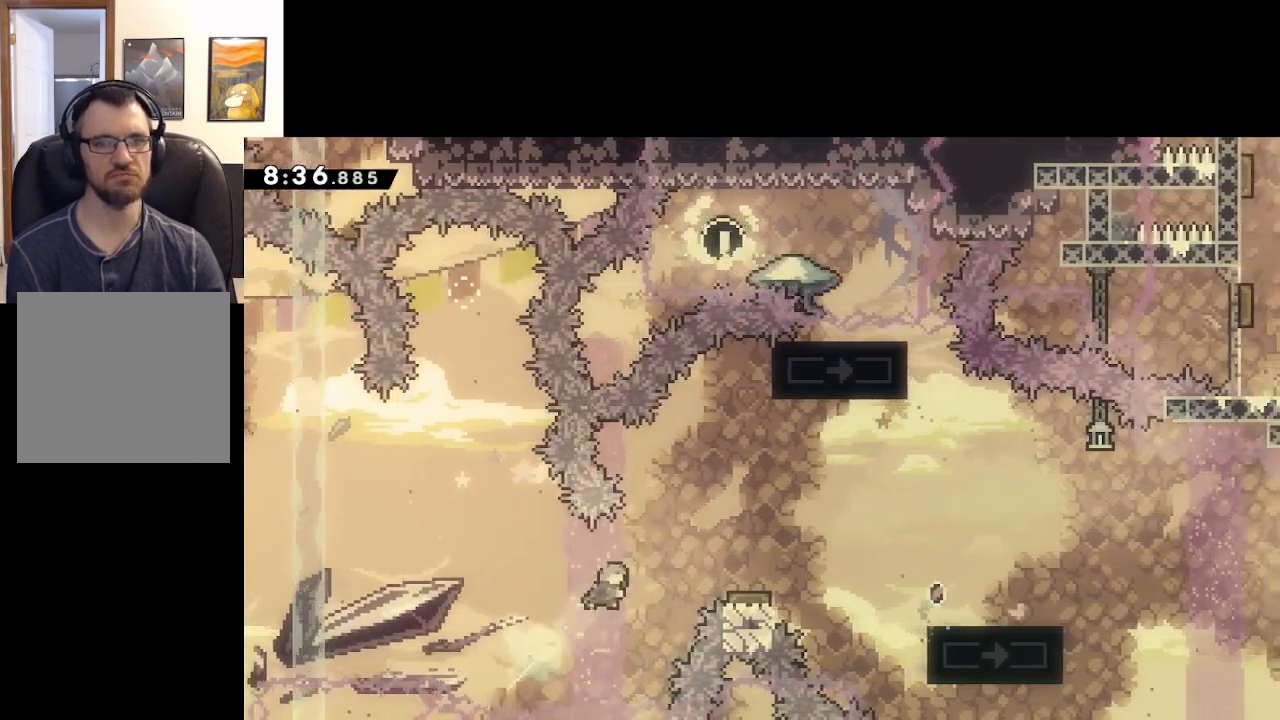
{"buttons": ["A"], "left_stick": "up-right", "right_stick": "center", "events": []}
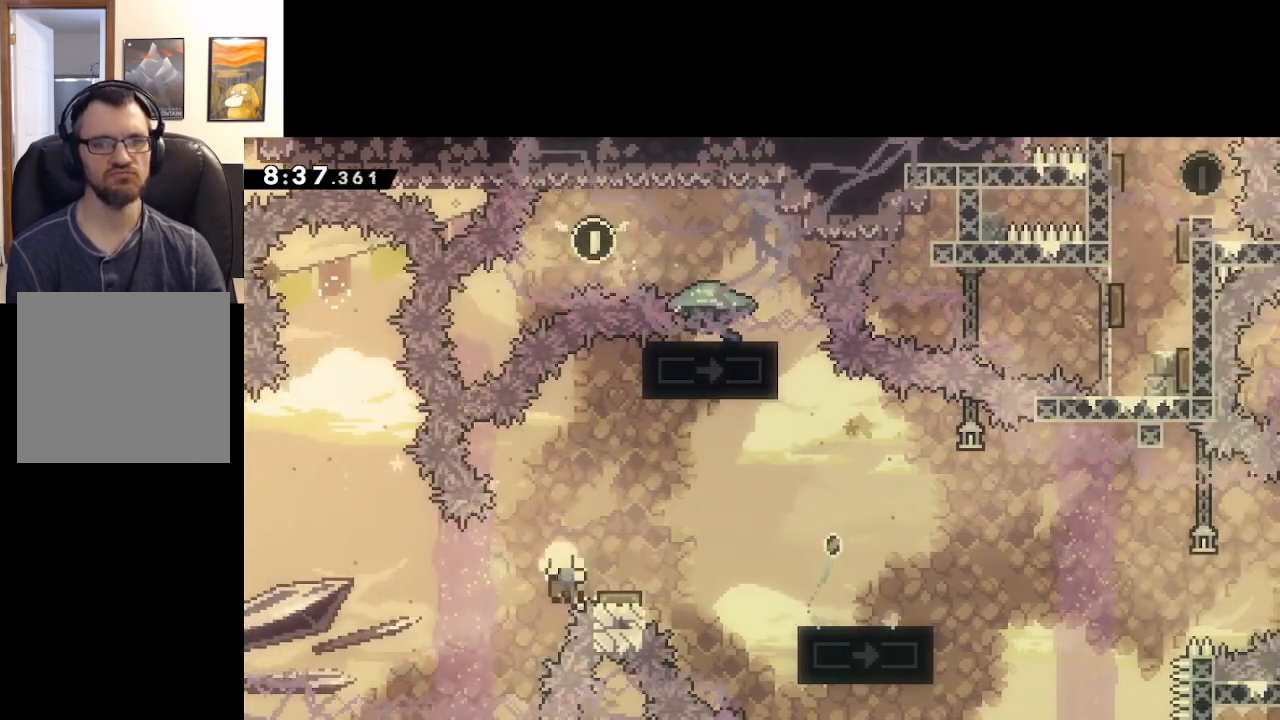
{"buttons": [], "left_stick": "up-right", "right_stick": "center", "events": [[17, "L2", "down"], [200, "A", "up"], [333, "A", "down"], [433, "A", "up"], [433, "L2", "up"]]}
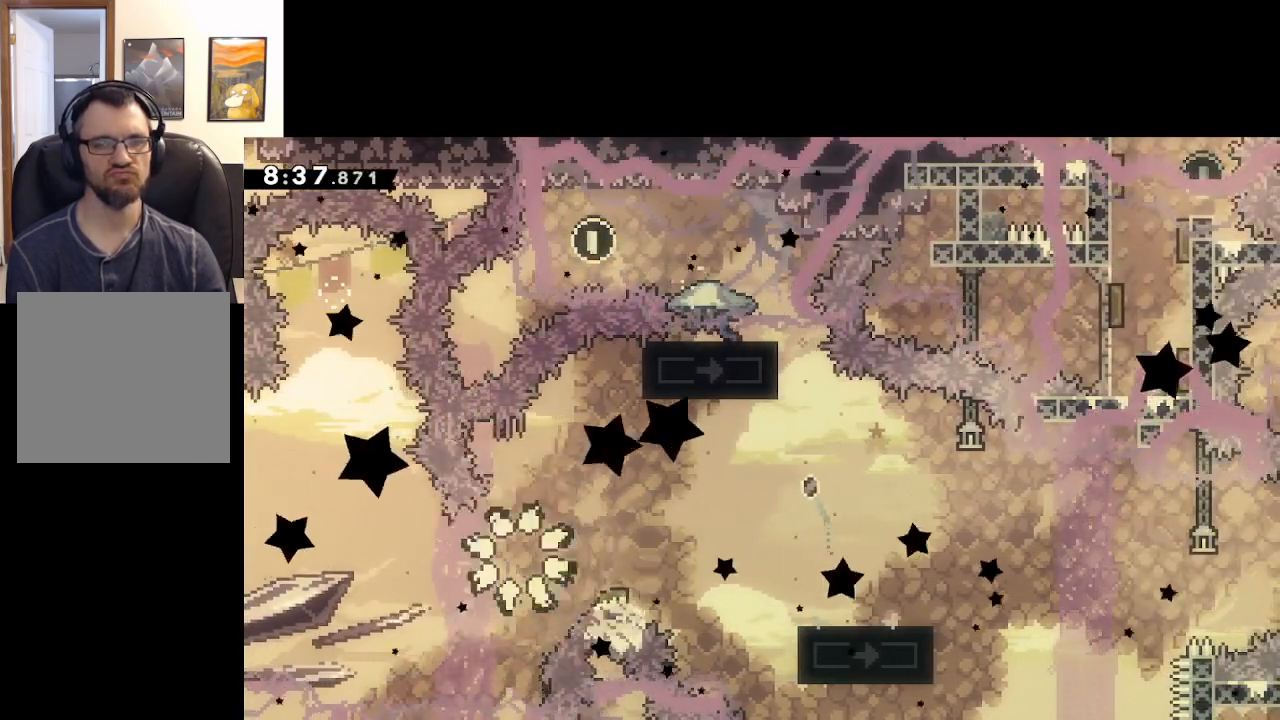
{"buttons": [], "left_stick": "up-right", "right_stick": "center", "events": [[33, "A", "down"], [117, "A", "up"], [250, "A", "down"], [383, "A", "up"]]}
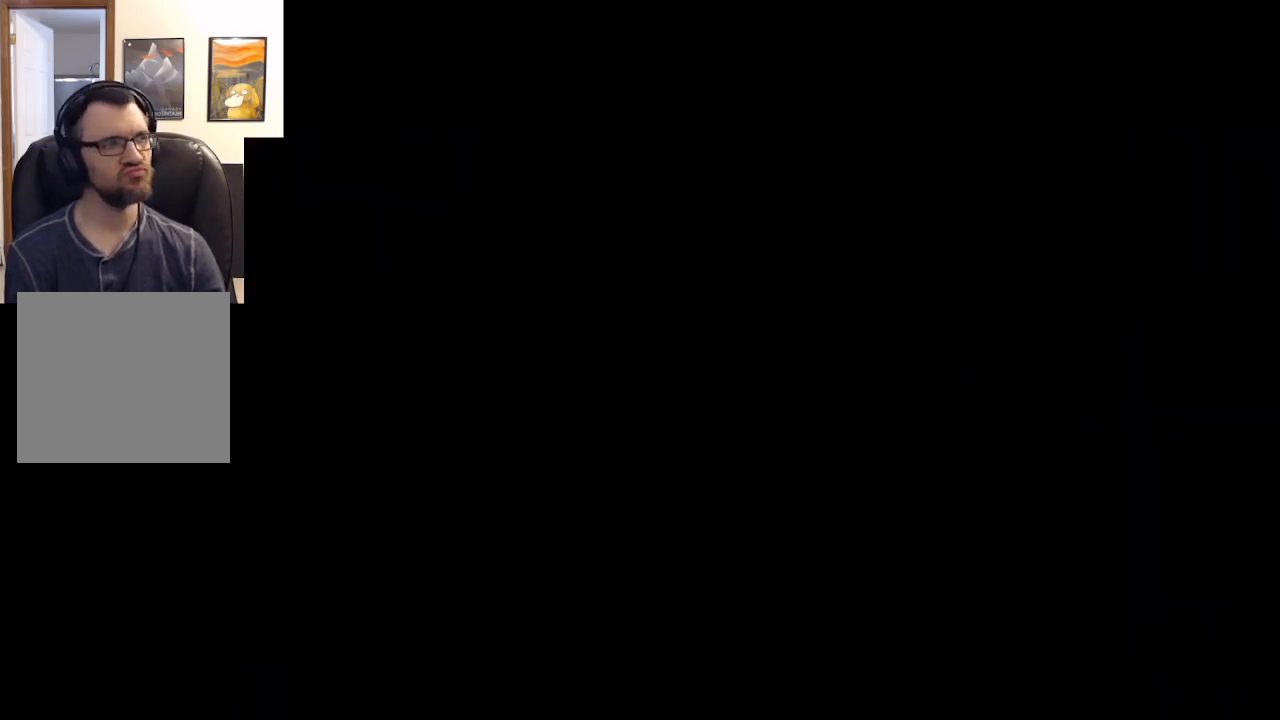
{"buttons": [], "left_stick": "center", "right_stick": "center", "events": [[33, "left_stick", "center"]]}
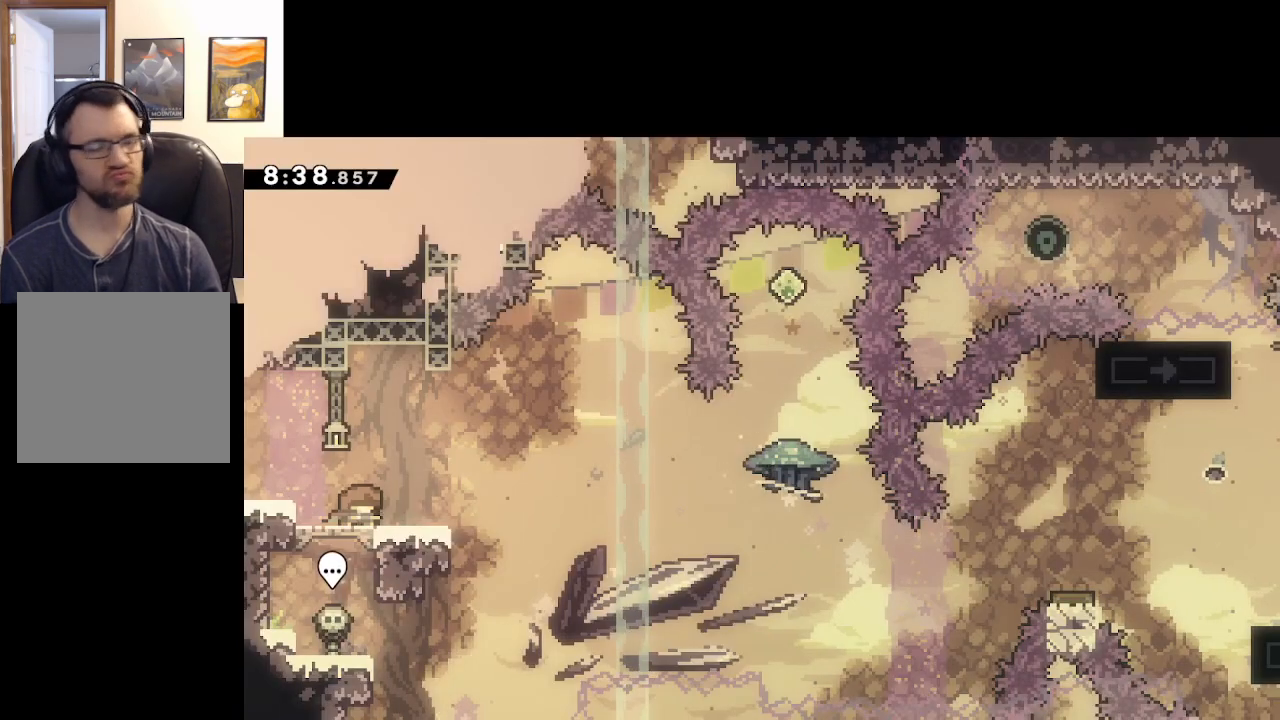
{"buttons": ["X"], "left_stick": "center", "right_stick": "center", "events": [[483, "X", "down"]]}
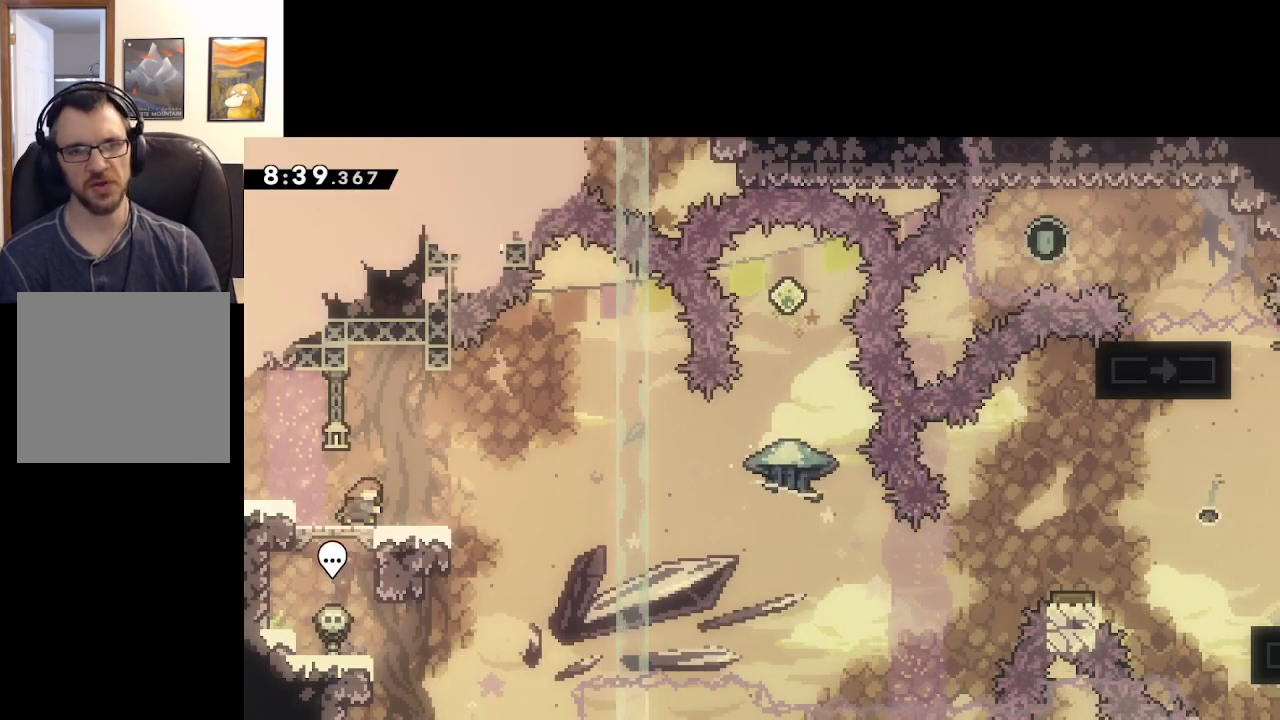
{"buttons": ["A"], "left_stick": "right", "right_stick": "center", "events": [[67, "left_stick", "right"], [183, "A", "down"], [267, "X", "up"]]}
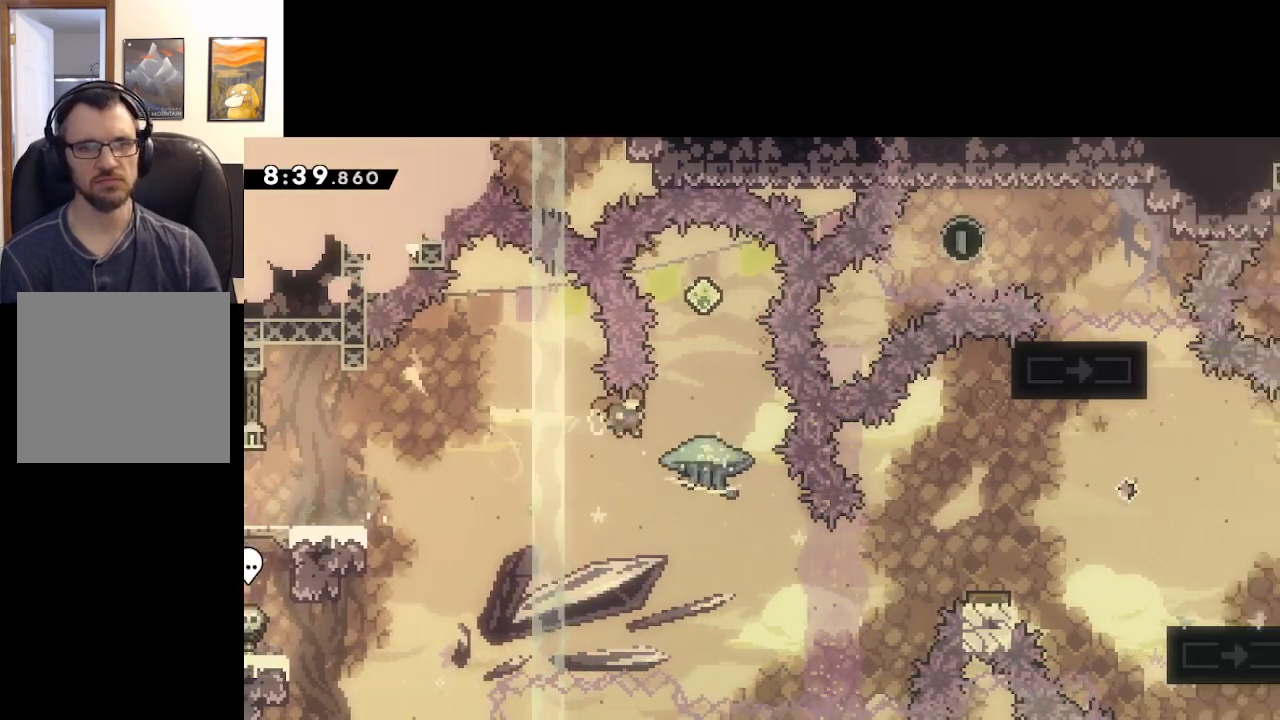
{"buttons": ["A", "X", "L2"], "left_stick": "up", "right_stick": "center", "events": [[133, "left_stick", "up"], [317, "X", "down"], [383, "L2", "down"]]}
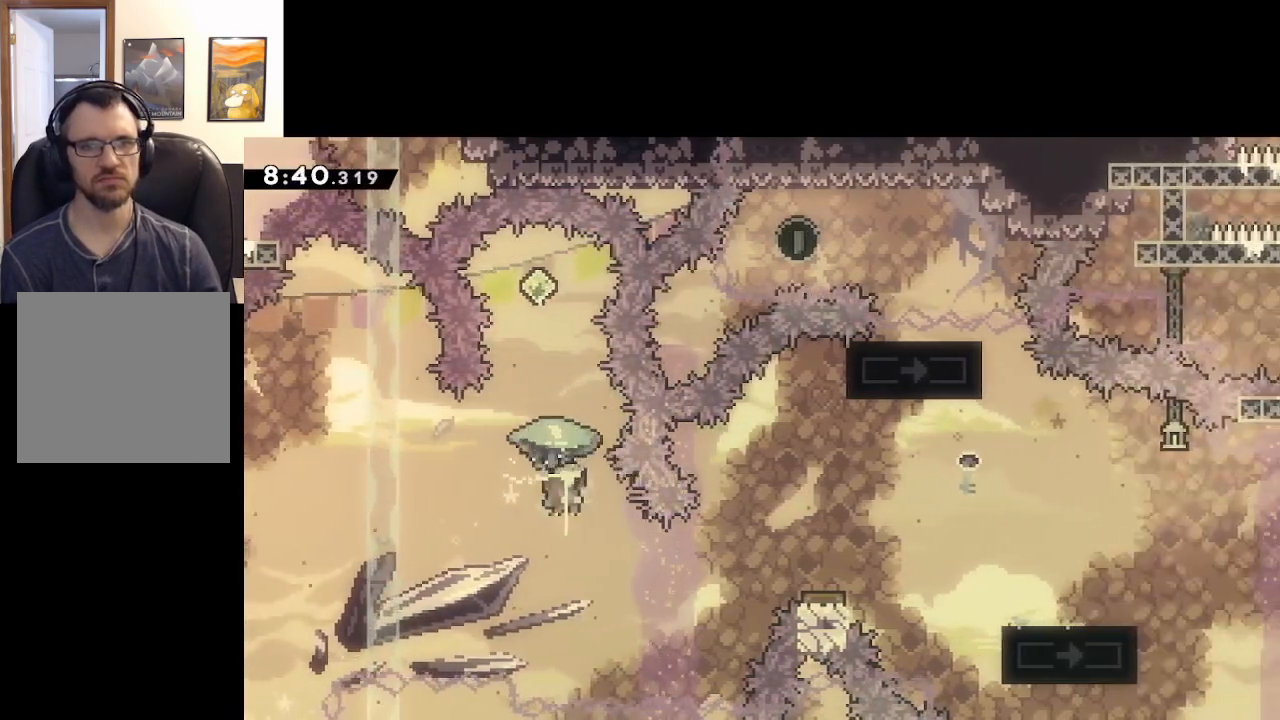
{"buttons": ["A"], "left_stick": "up", "right_stick": "center", "events": [[33, "X", "up"], [467, "L2", "up"]]}
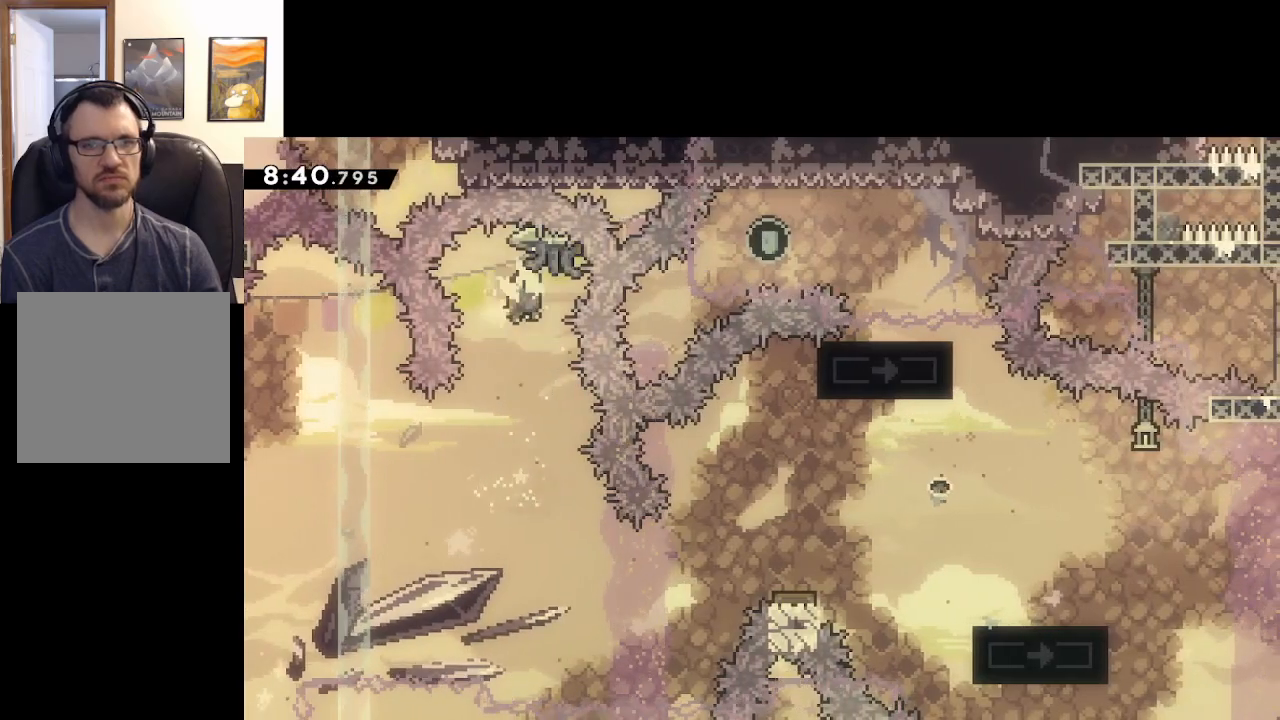
{"buttons": ["A"], "left_stick": "right", "right_stick": "center", "events": [[17, "left_stick", "center"], [483, "left_stick", "right"]]}
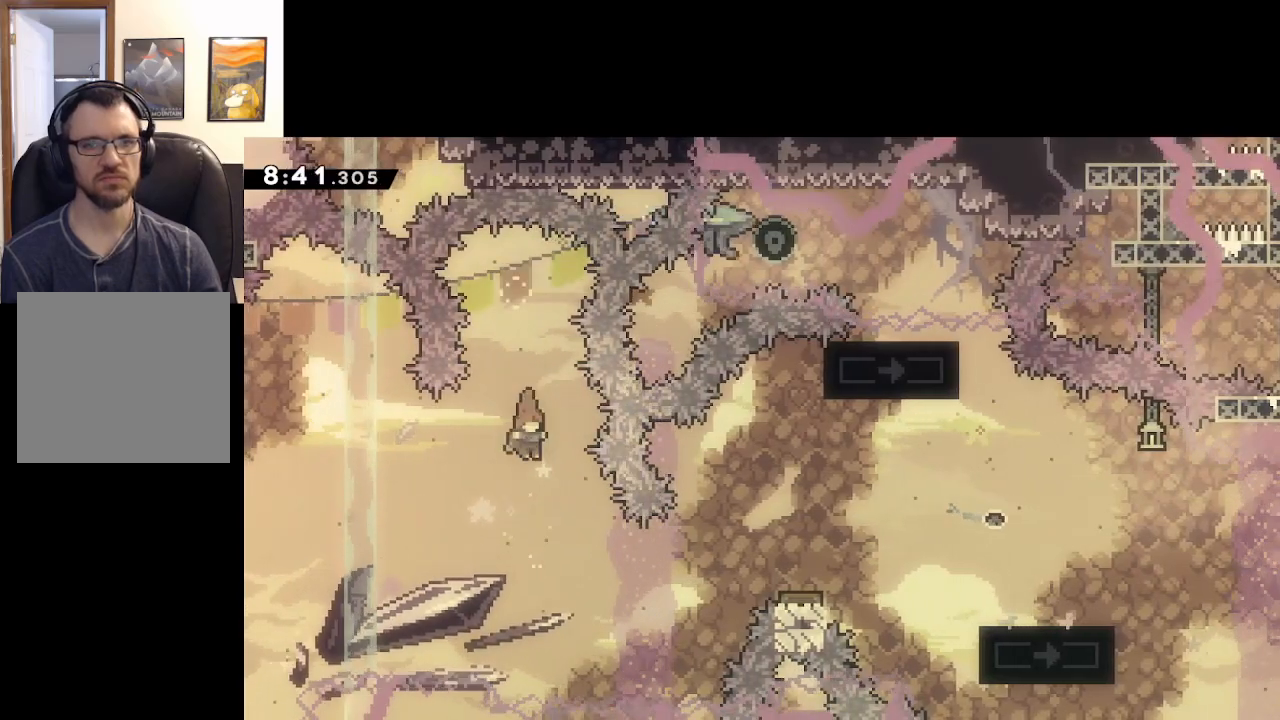
{"buttons": ["A", "X"], "left_stick": "right", "right_stick": "center", "events": [[383, "X", "down"]]}
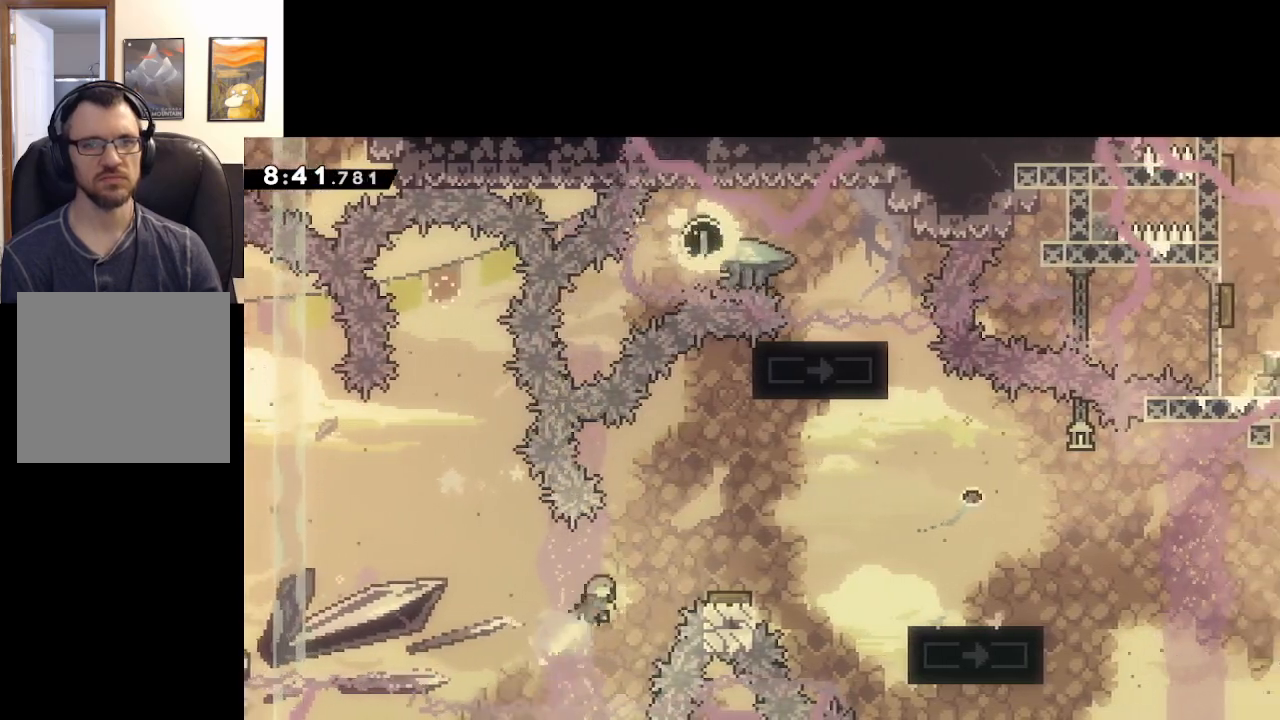
{"buttons": ["A"], "left_stick": "center", "right_stick": "center", "events": [[17, "X", "up"], [317, "left_stick", "center"]]}
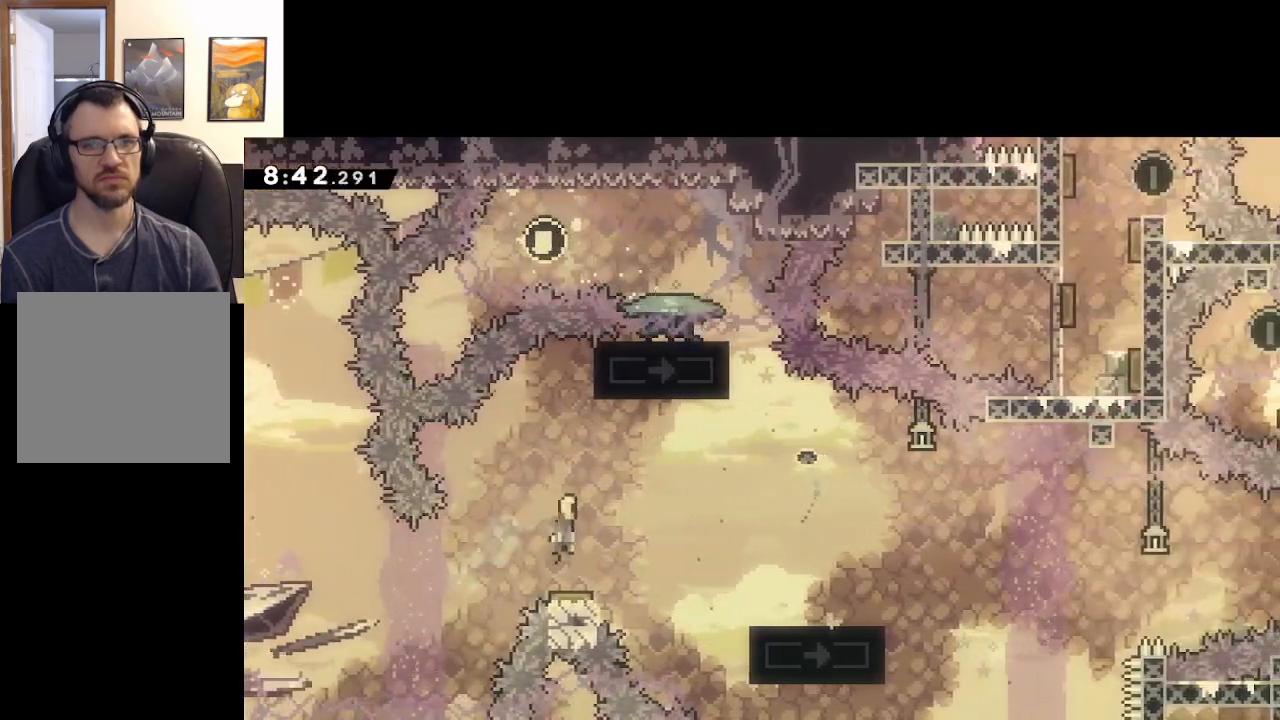
{"buttons": ["A"], "left_stick": "right", "right_stick": "center", "events": [[283, "left_stick", "right"], [317, "L2", "down"], [483, "L2", "up"]]}
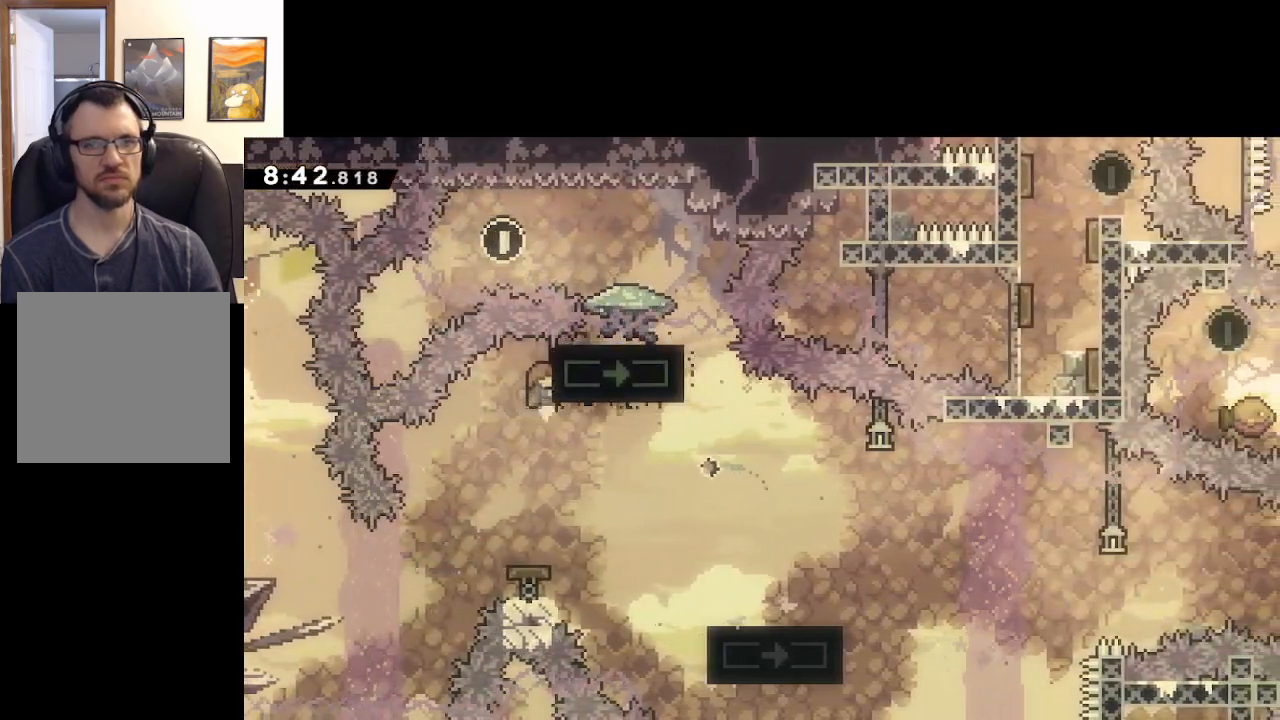
{"buttons": ["A"], "left_stick": "right", "right_stick": "center", "events": [[67, "left_stick", "center"], [267, "left_stick", "right"], [300, "X", "down"], [400, "X", "up"]]}
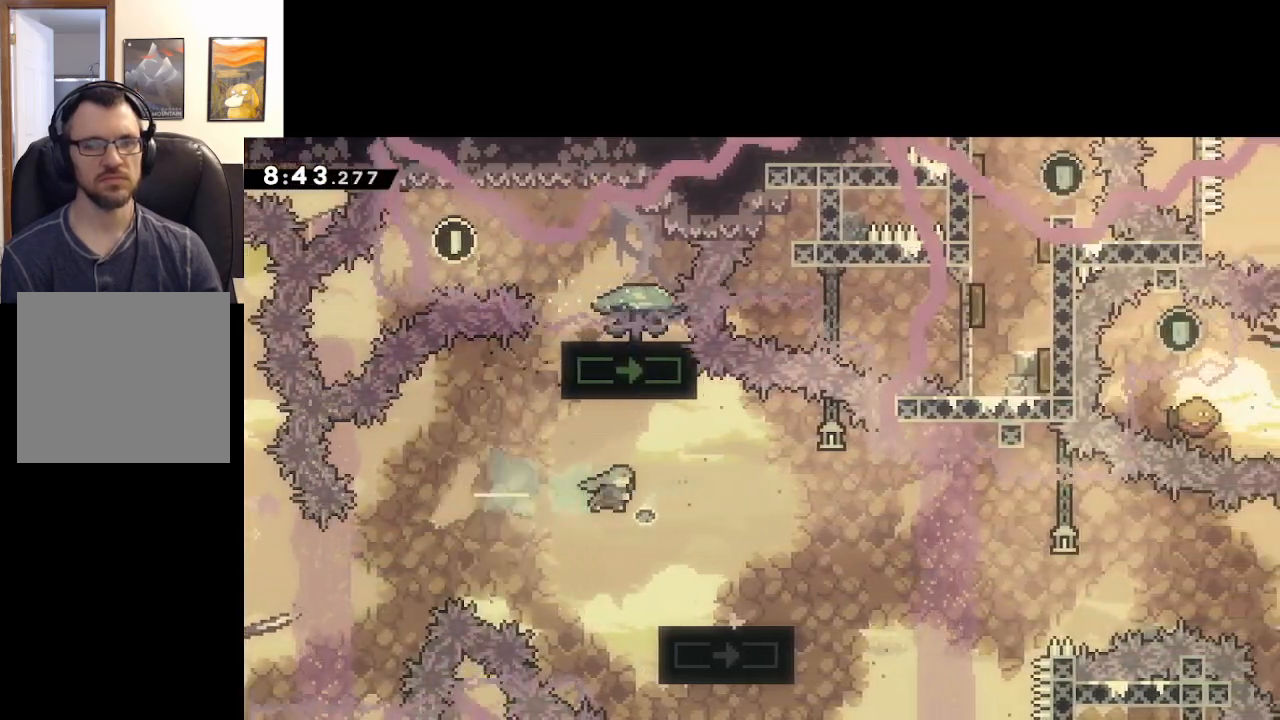
{"buttons": ["A"], "left_stick": "center", "right_stick": "center", "events": [[33, "left_stick", "center"]]}
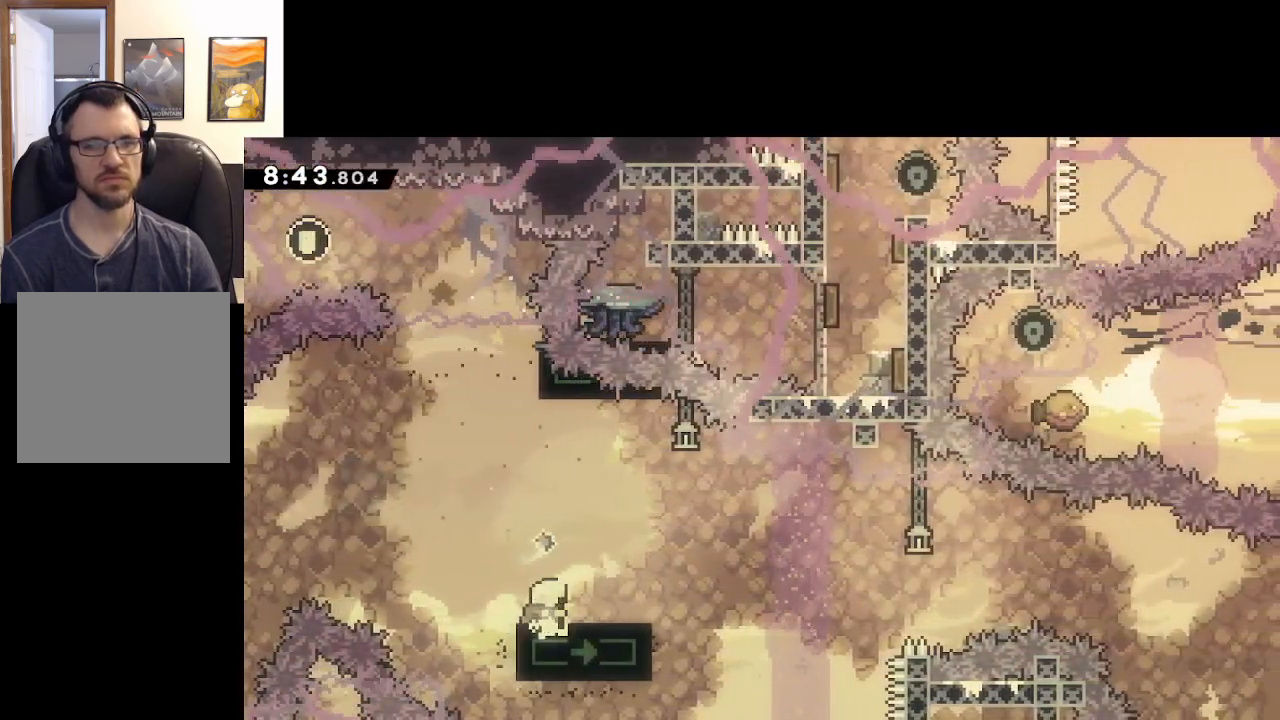
{"buttons": [], "left_stick": "center", "right_stick": "center", "events": [[33, "A", "up"], [117, "left_stick", "up-left"], [233, "left_stick", "right"], [350, "left_stick", "center"]]}
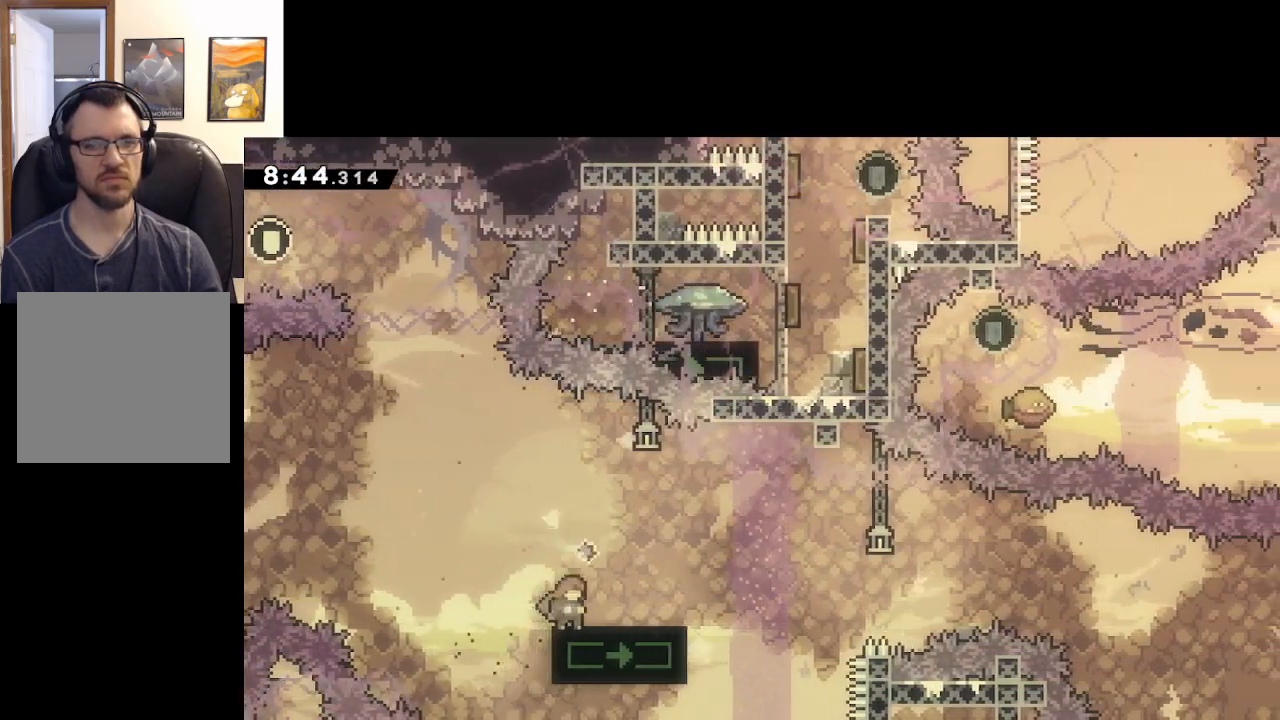
{"buttons": ["A"], "left_stick": "down-right", "right_stick": "center", "events": [[33, "left_stick", "down-right"], [100, "X", "down"], [150, "L3", "down"], [300, "A", "down"], [467, "X", "up"], [483, "L3", "up"]]}
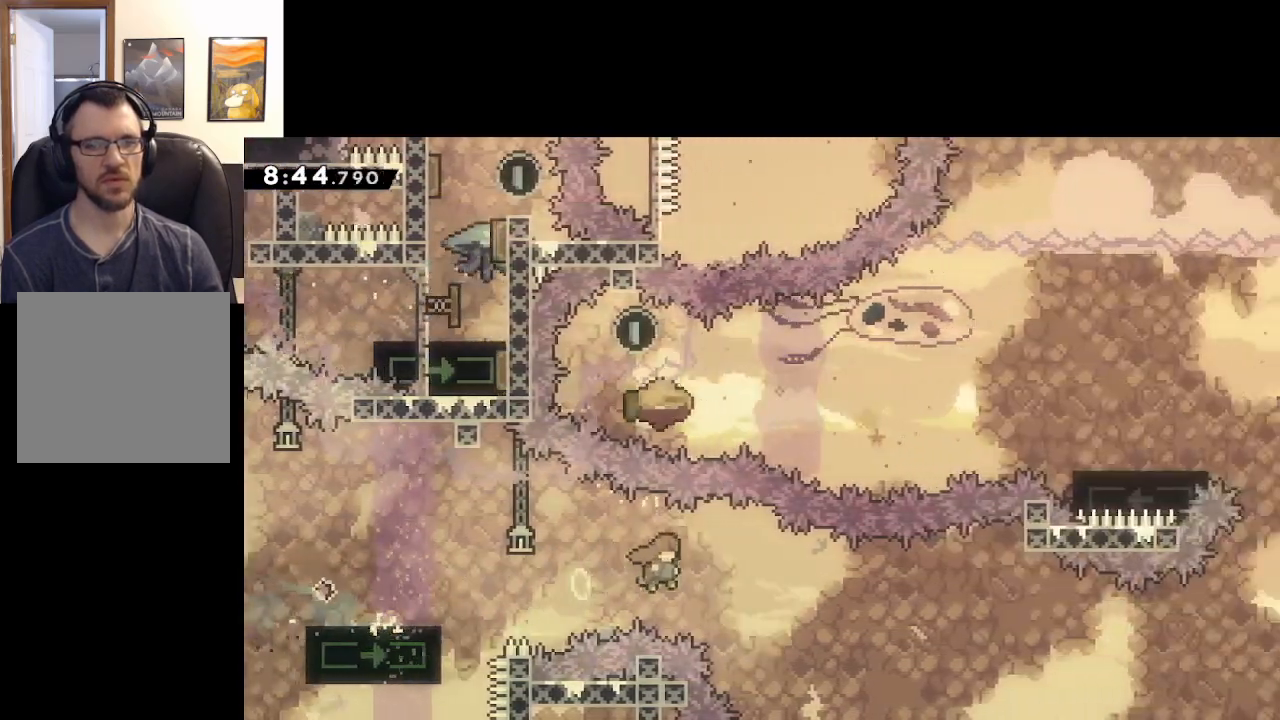
{"buttons": ["A", "X"], "left_stick": "right", "right_stick": "center", "events": [[67, "left_stick", "right"], [433, "X", "down"]]}
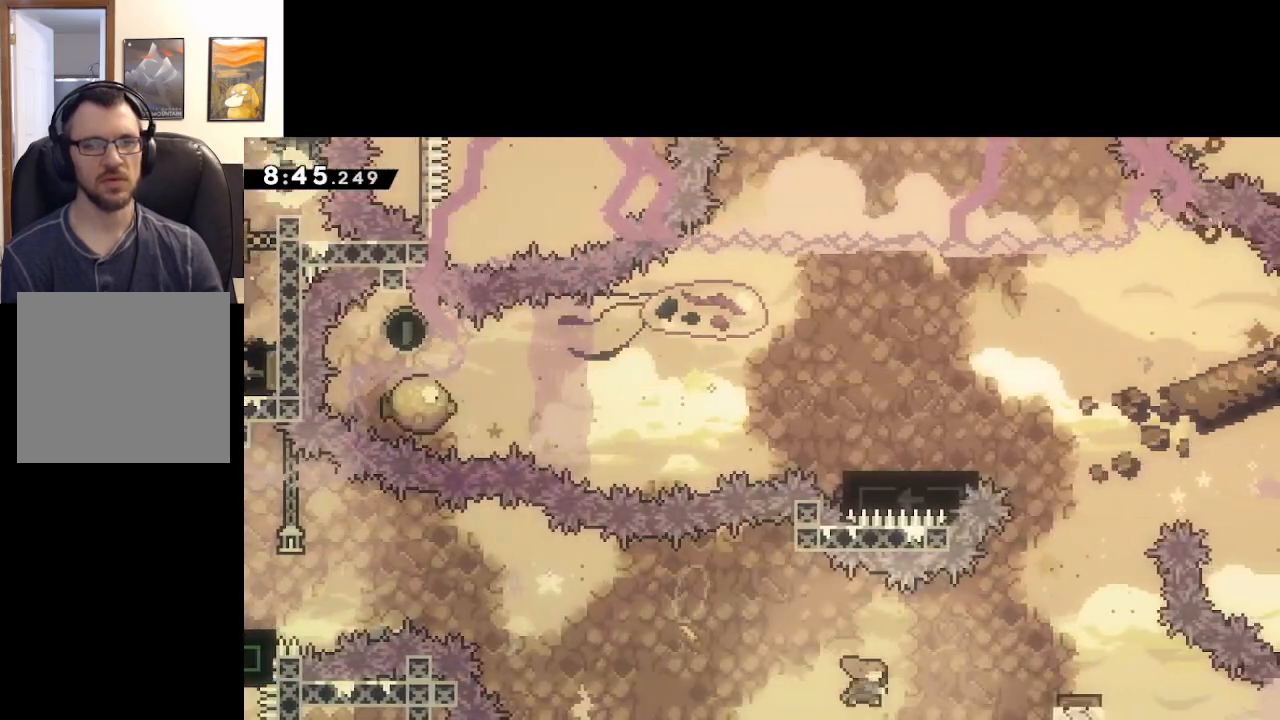
{"buttons": ["A"], "left_stick": "center", "right_stick": "center", "events": [[317, "X", "up"], [350, "left_stick", "up"], [417, "left_stick", "center"]]}
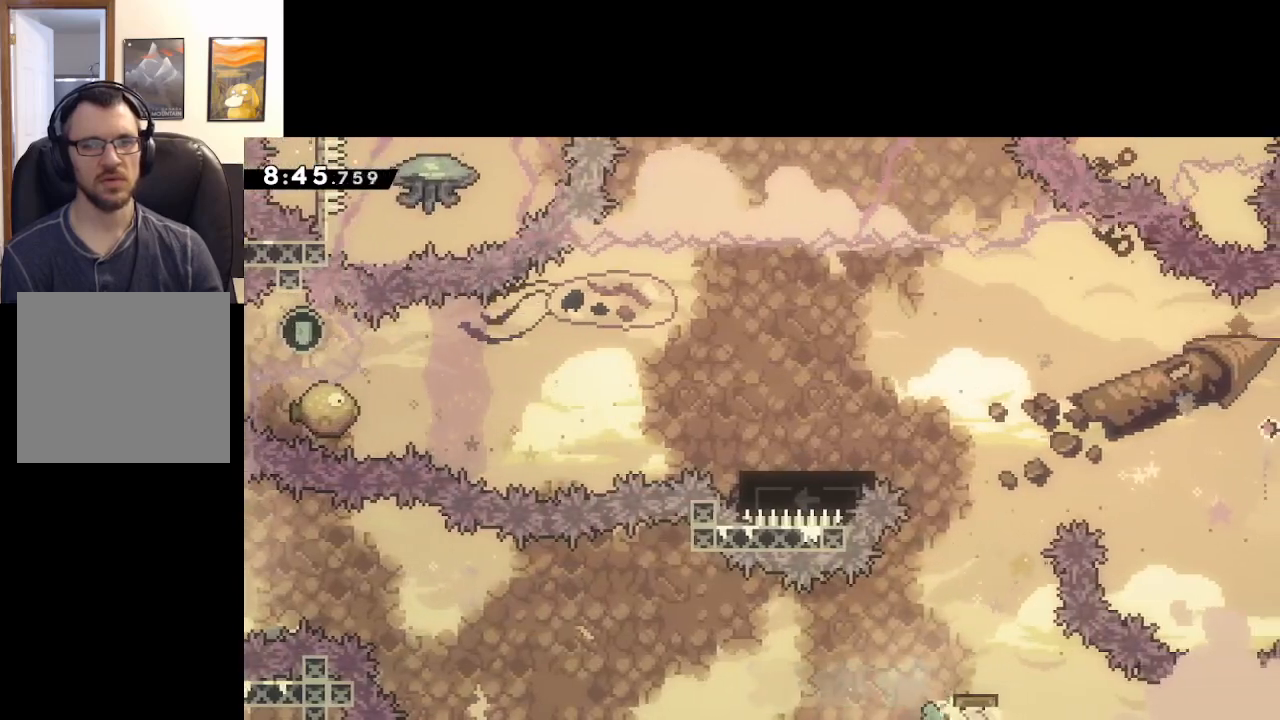
{"buttons": ["A", "L2"], "left_stick": "up-right", "right_stick": "center", "events": [[33, "left_stick", "right"], [133, "left_stick", "up-right"], [167, "L2", "down"], [317, "A", "up"], [400, "A", "down"]]}
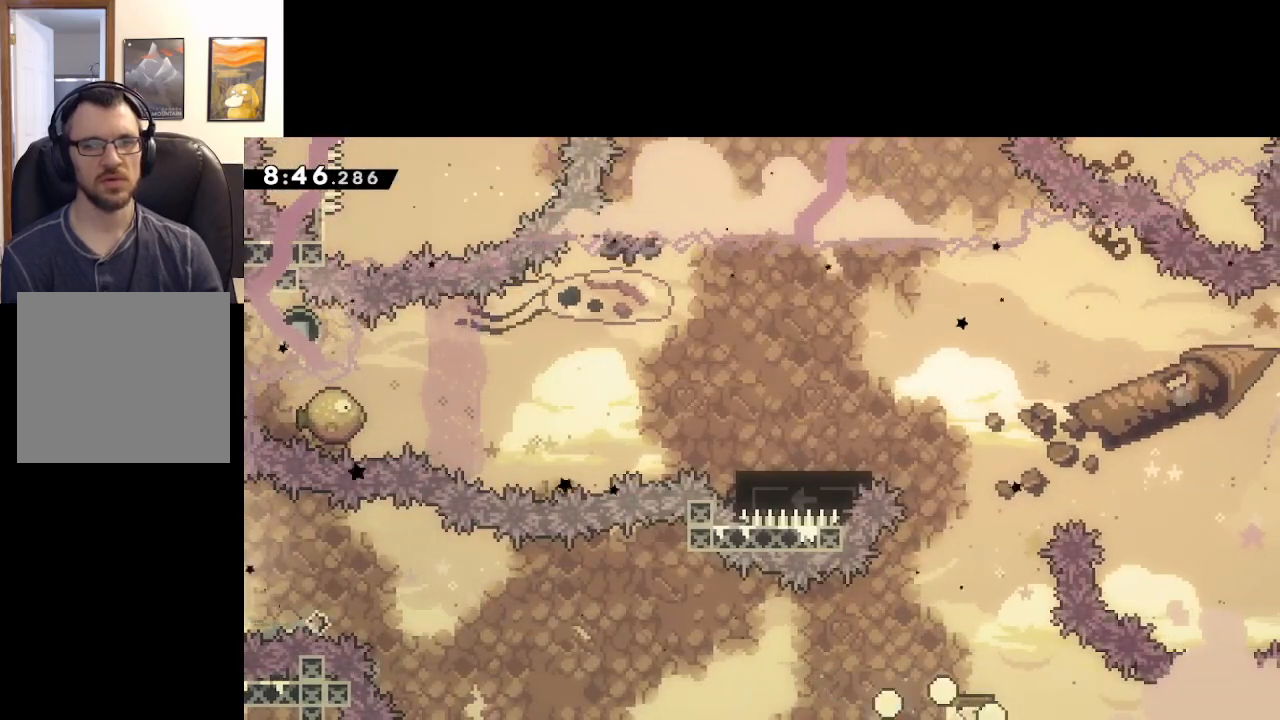
{"buttons": ["L2"], "left_stick": "up-right", "right_stick": "center", "events": [[33, "A", "up"], [117, "A", "down"], [250, "A", "up"]]}
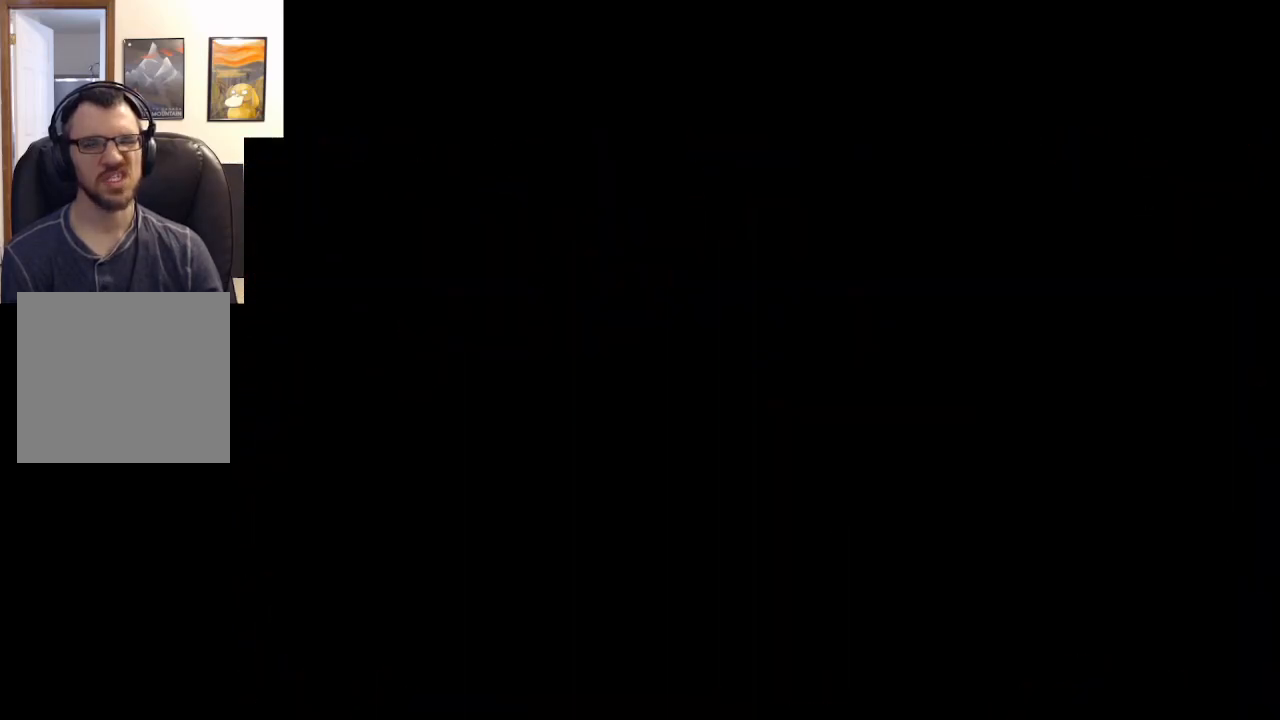
{"buttons": [], "left_stick": "center", "right_stick": "center", "events": [[33, "A", "down"], [133, "L2", "up"], [167, "A", "up"], [200, "left_stick", "center"]]}